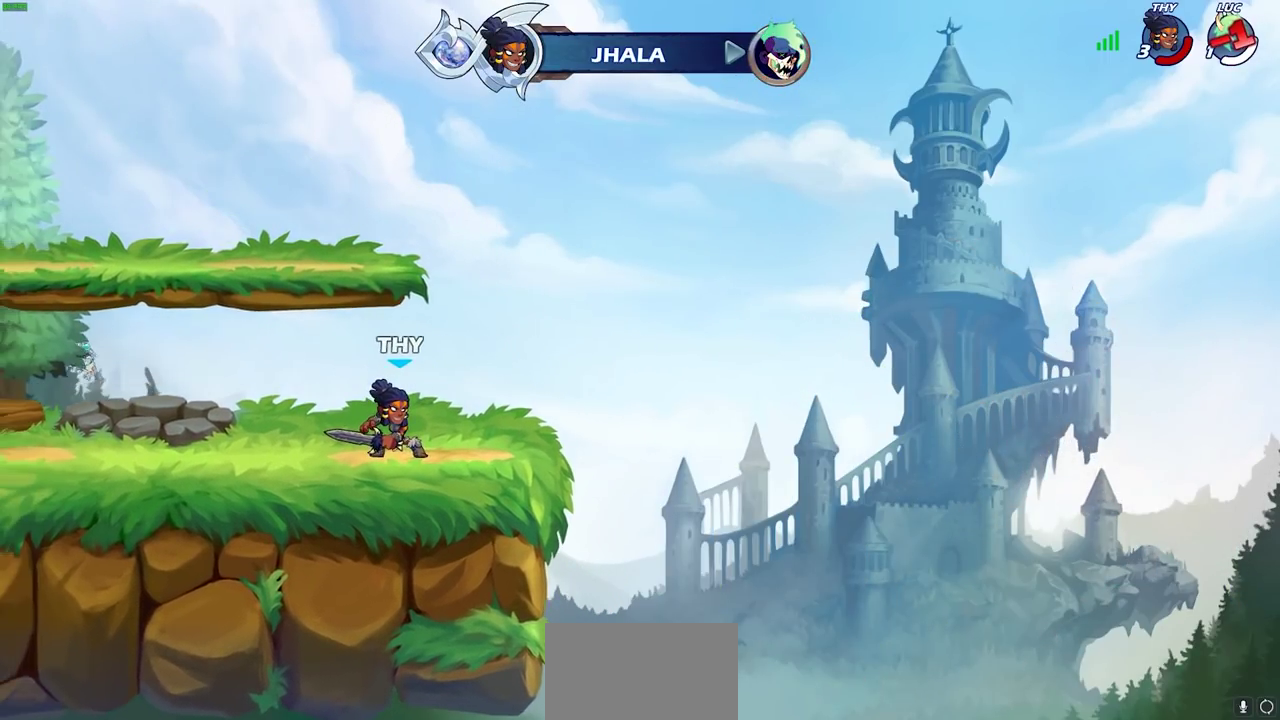
Gameplay with a controller (PlayStation layout); each line is a JSON object with the inputs held at the frame after it (dt_ms = milliseconds from this image to that frame). "events" lists button and stick changes between this image and that frame as [ms after this image, input, new state], when the widget could be followed in between. Not read: L1.
{"dt_ms": 700, "buttons": [], "left_stick": "center", "right_stick": "center"}
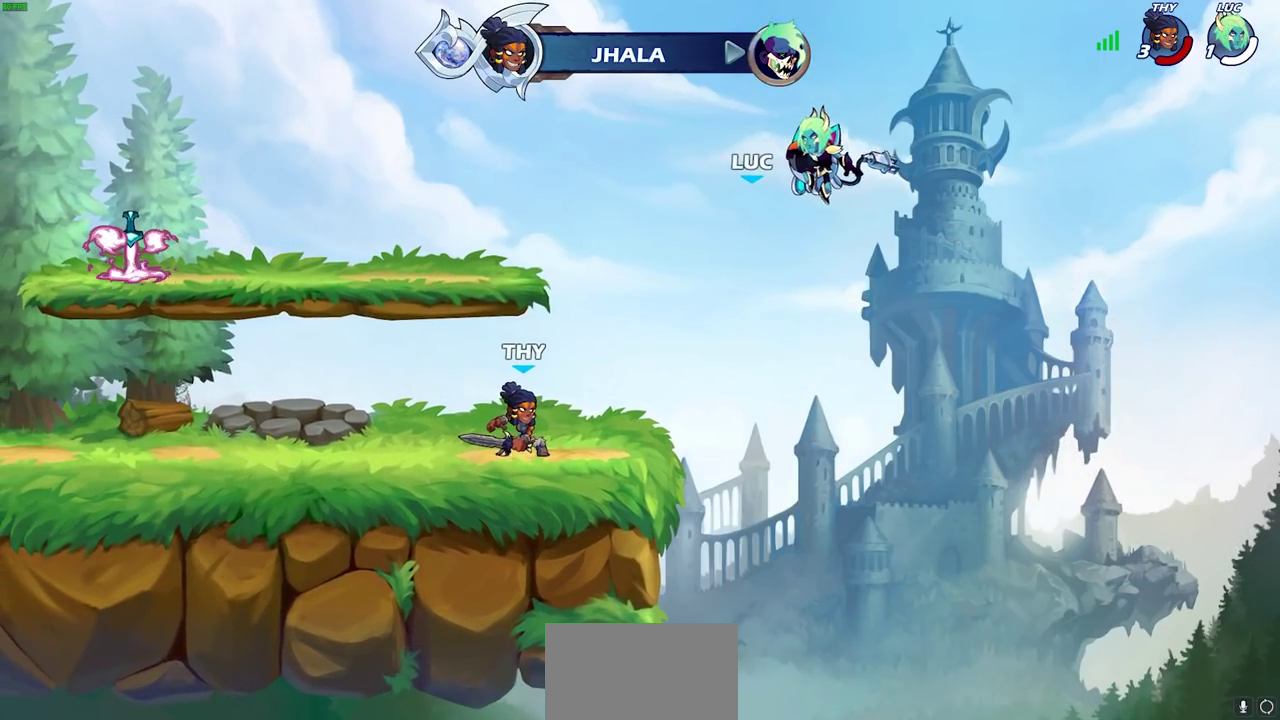
{"dt_ms": 300, "buttons": [], "left_stick": "center", "right_stick": "center", "events": []}
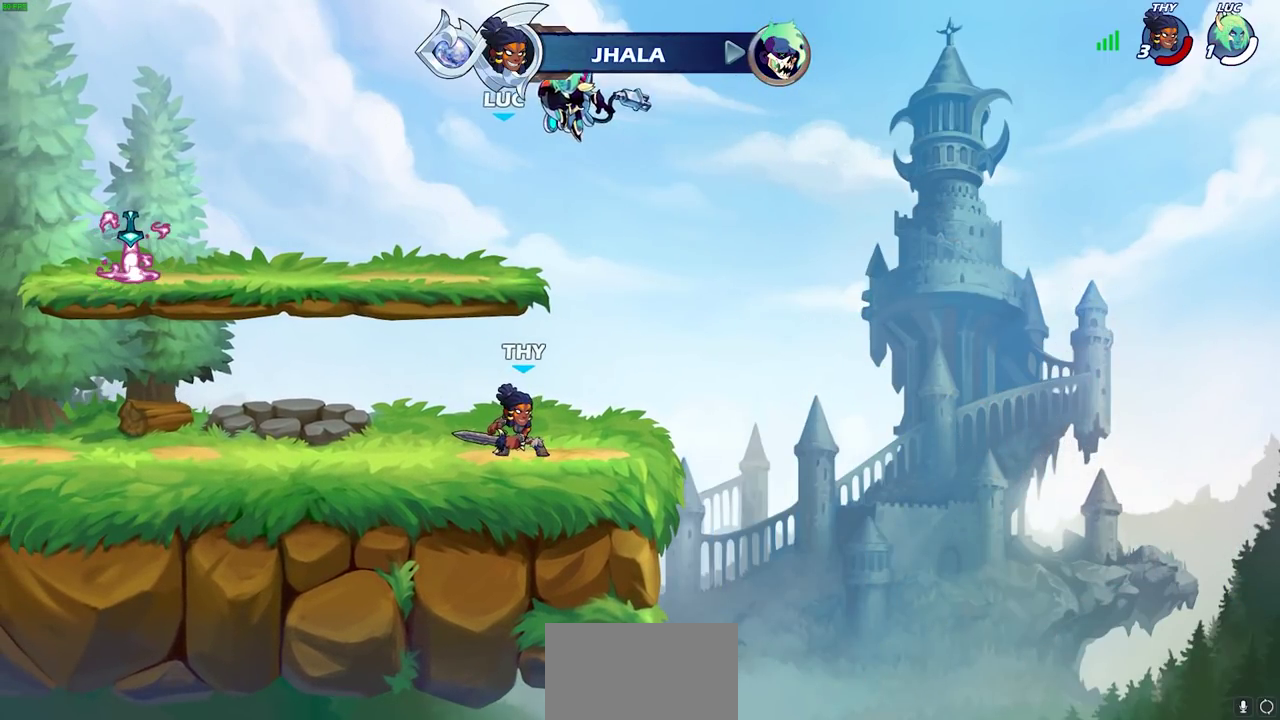
{"dt_ms": 500, "buttons": [], "left_stick": "center", "right_stick": "center", "events": []}
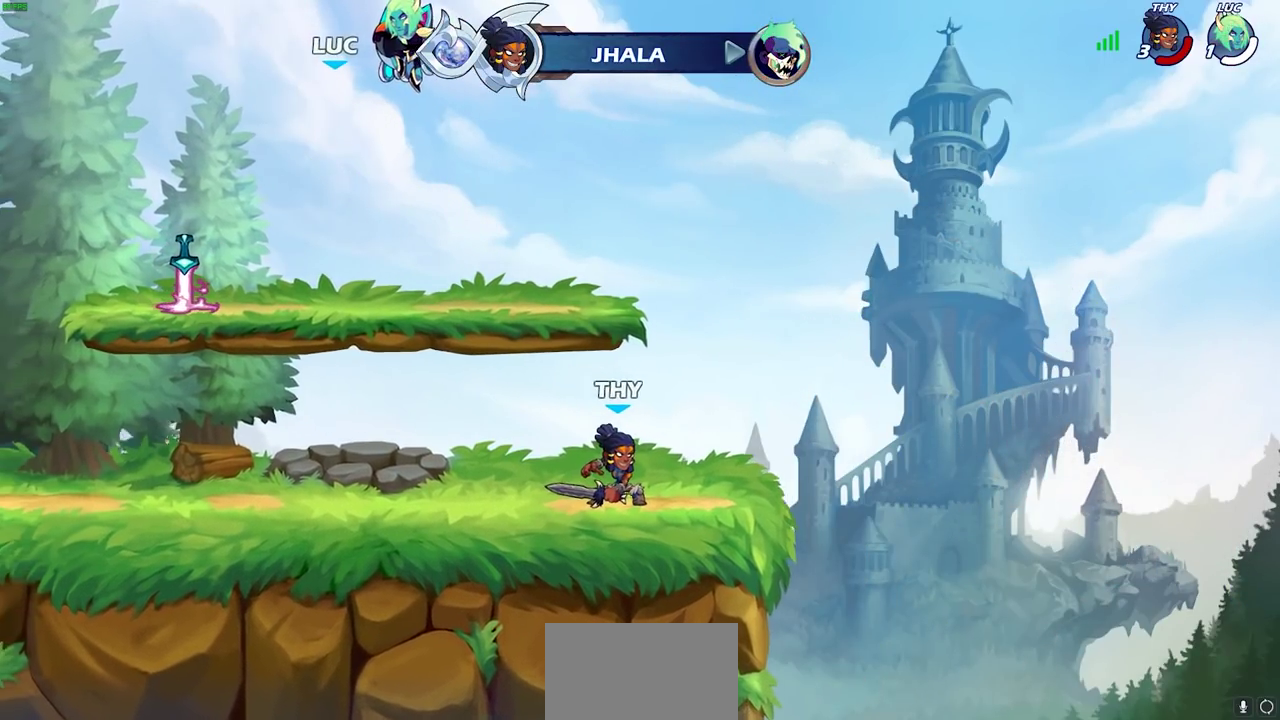
{"dt_ms": 300, "buttons": [], "left_stick": "center", "right_stick": "center", "events": []}
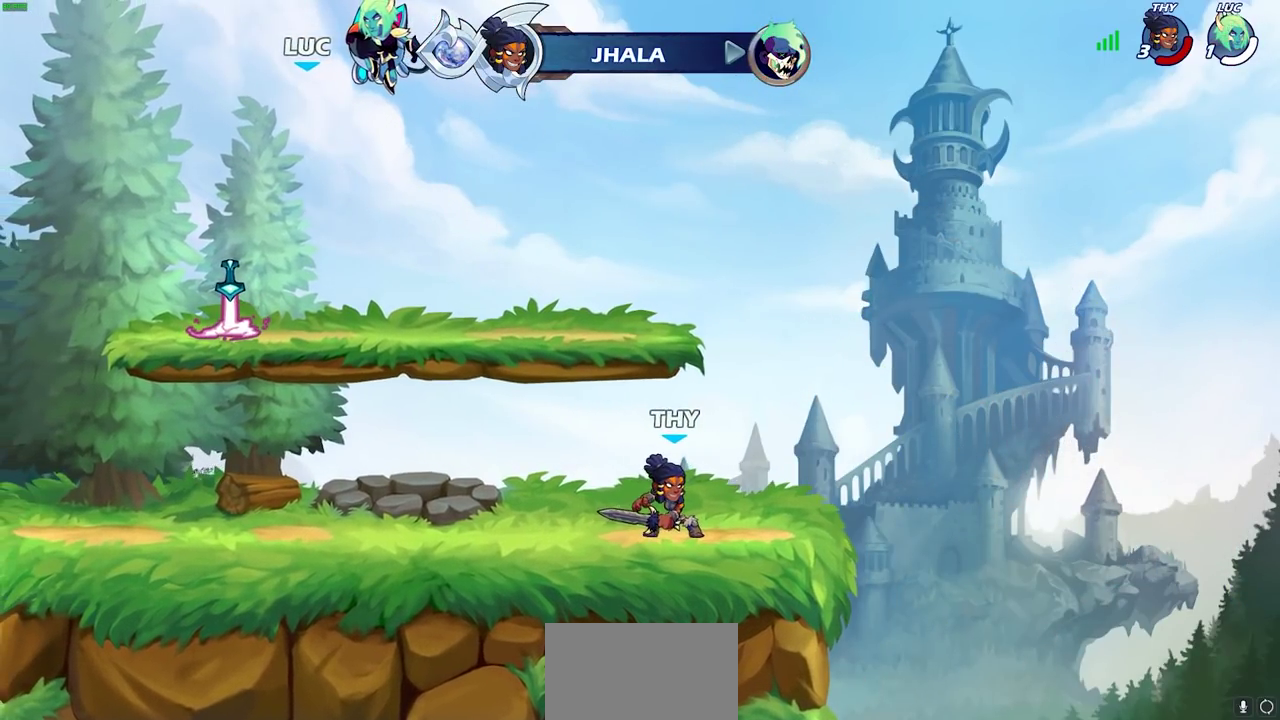
{"dt_ms": 800, "buttons": [], "left_stick": "center", "right_stick": "center", "events": []}
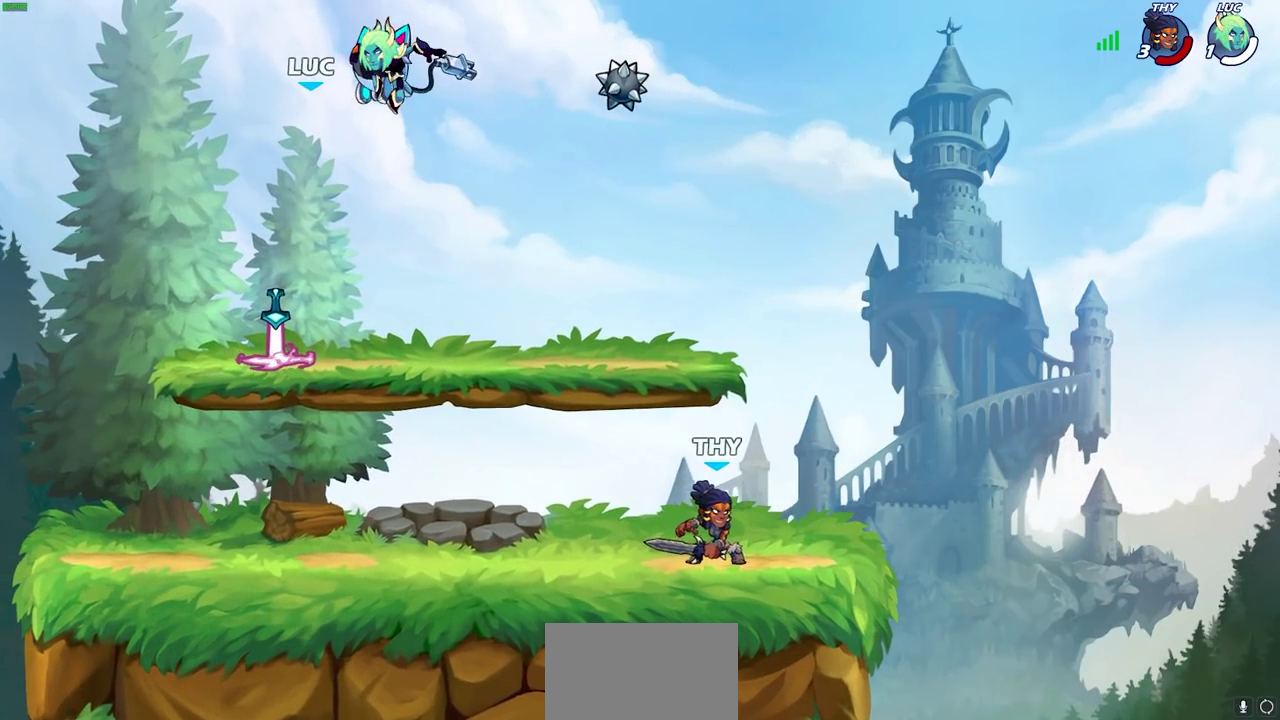
{"dt_ms": 400, "buttons": ["SELECT"], "left_stick": "center", "right_stick": "center", "events": [[383, "SELECT", "down"]]}
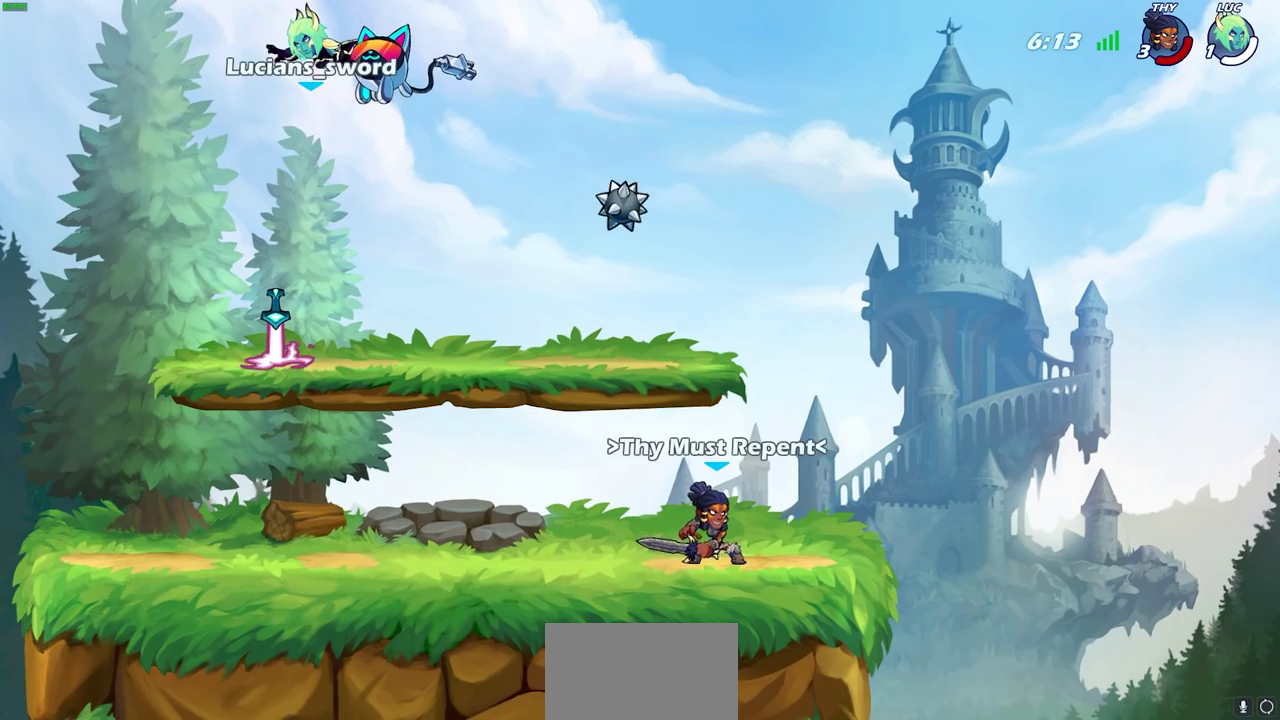
{"dt_ms": 700, "buttons": ["R1"], "left_stick": "down-right", "right_stick": "center", "events": [[200, "SELECT", "up"], [517, "left_stick", "down-left"], [650, "R1", "down"], [650, "left_stick", "down"], [700, "left_stick", "down-right"]]}
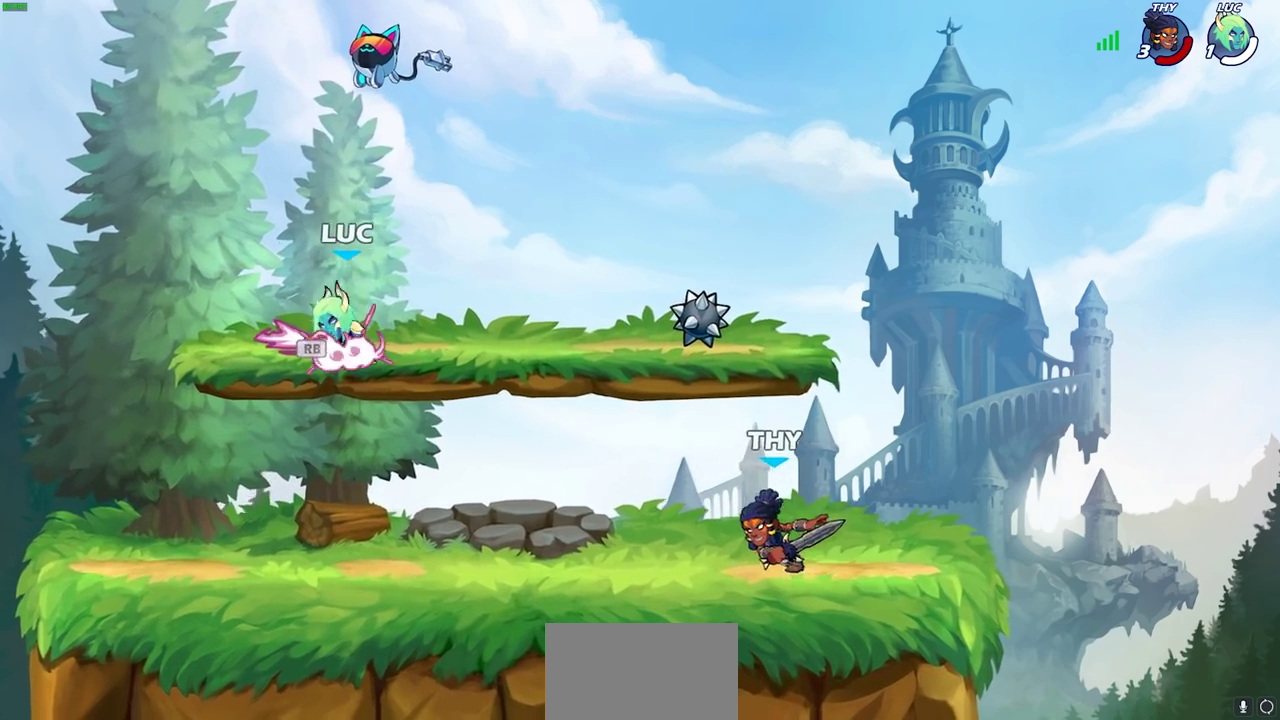
{"dt_ms": 300, "buttons": [], "left_stick": "down-left", "right_stick": "center", "events": [[67, "R1", "up"], [183, "left_stick", "down"], [233, "left_stick", "down-left"]]}
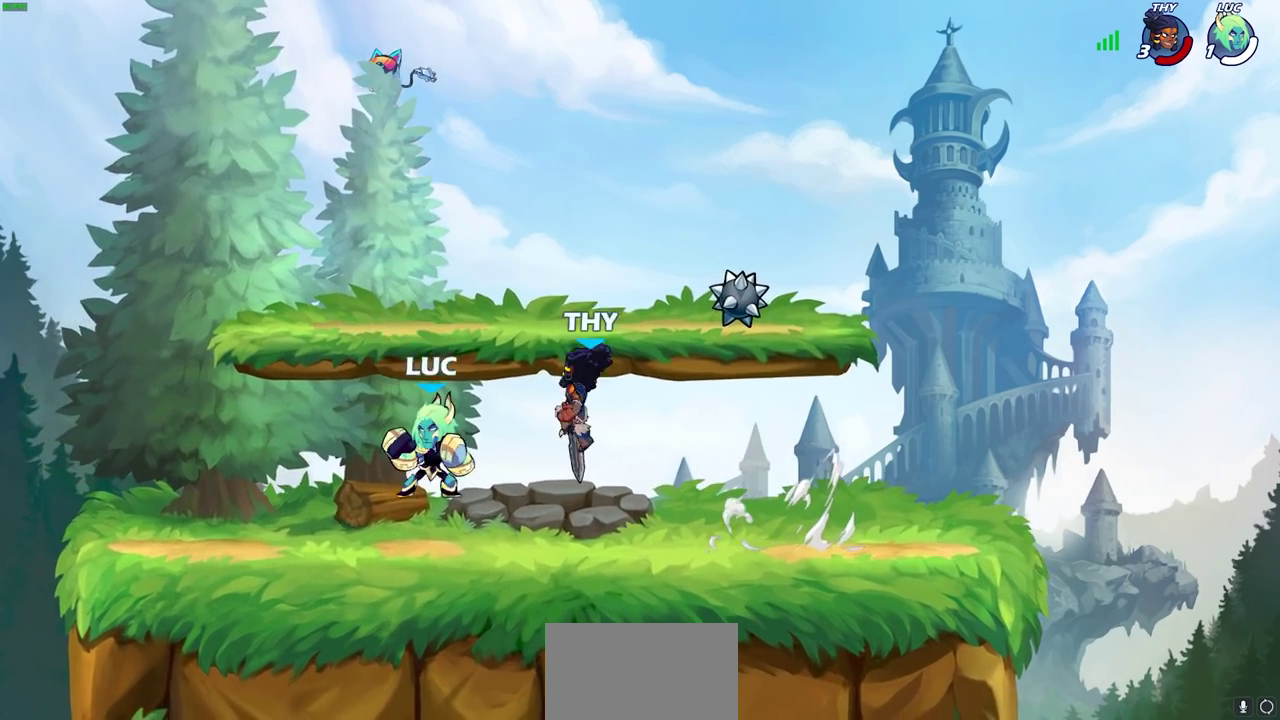
{"dt_ms": 400, "buttons": [], "left_stick": "center", "right_stick": "center", "events": [[33, "R2", "down"], [33, "left_stick", "left"], [217, "R2", "up"], [250, "left_stick", "right"], [383, "left_stick", "center"]]}
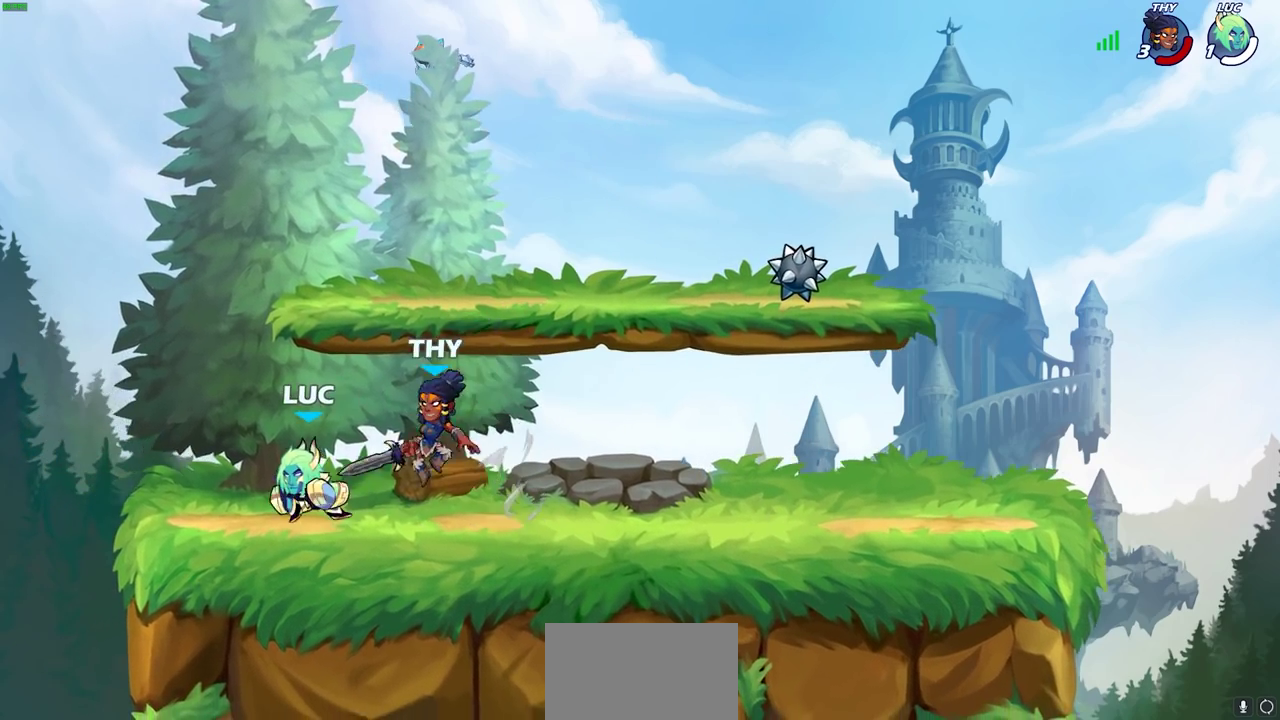
{"dt_ms": 600, "buttons": ["SQUARE"], "left_stick": "center", "right_stick": "center", "events": [[33, "SQUARE", "down"], [100, "SQUARE", "up"], [217, "SQUARE", "down"], [300, "SQUARE", "up"], [400, "SQUARE", "down"], [483, "SQUARE", "up"], [583, "SQUARE", "down"]]}
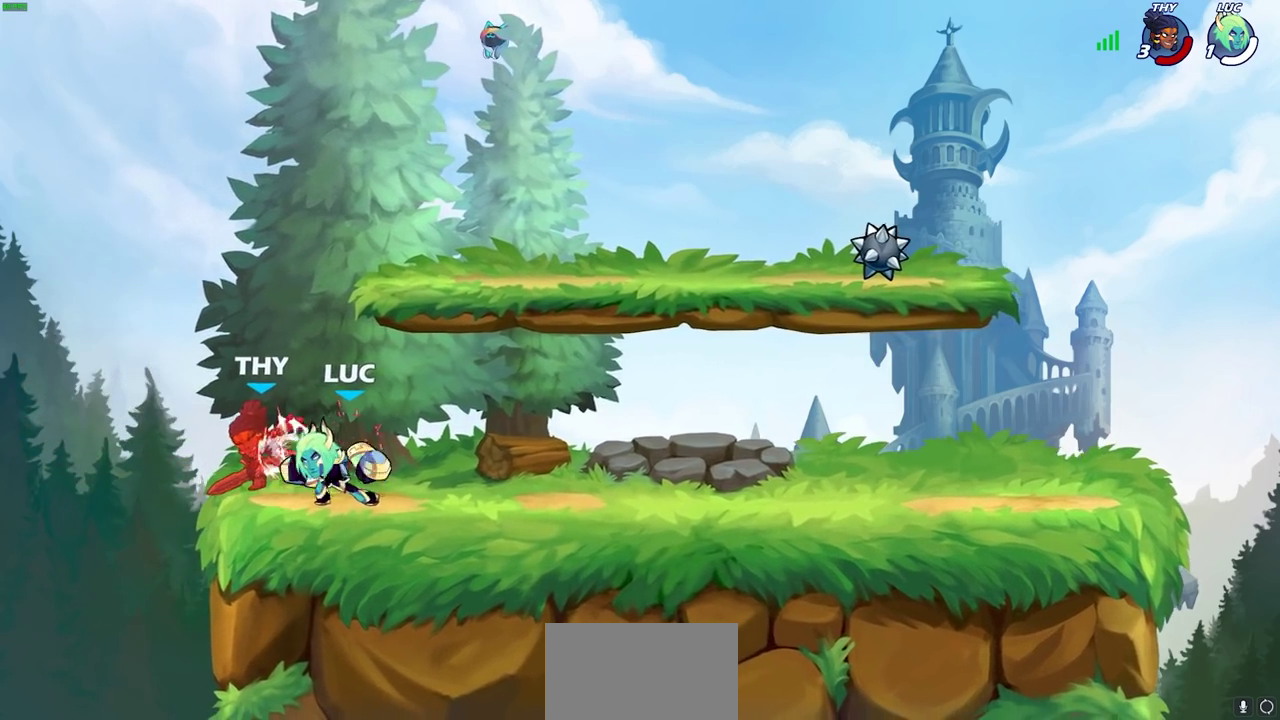
{"dt_ms": 500, "buttons": [], "left_stick": "right", "right_stick": "center", "events": [[50, "SQUARE", "up"], [167, "SQUARE", "down"], [250, "SQUARE", "up"], [467, "left_stick", "right"]]}
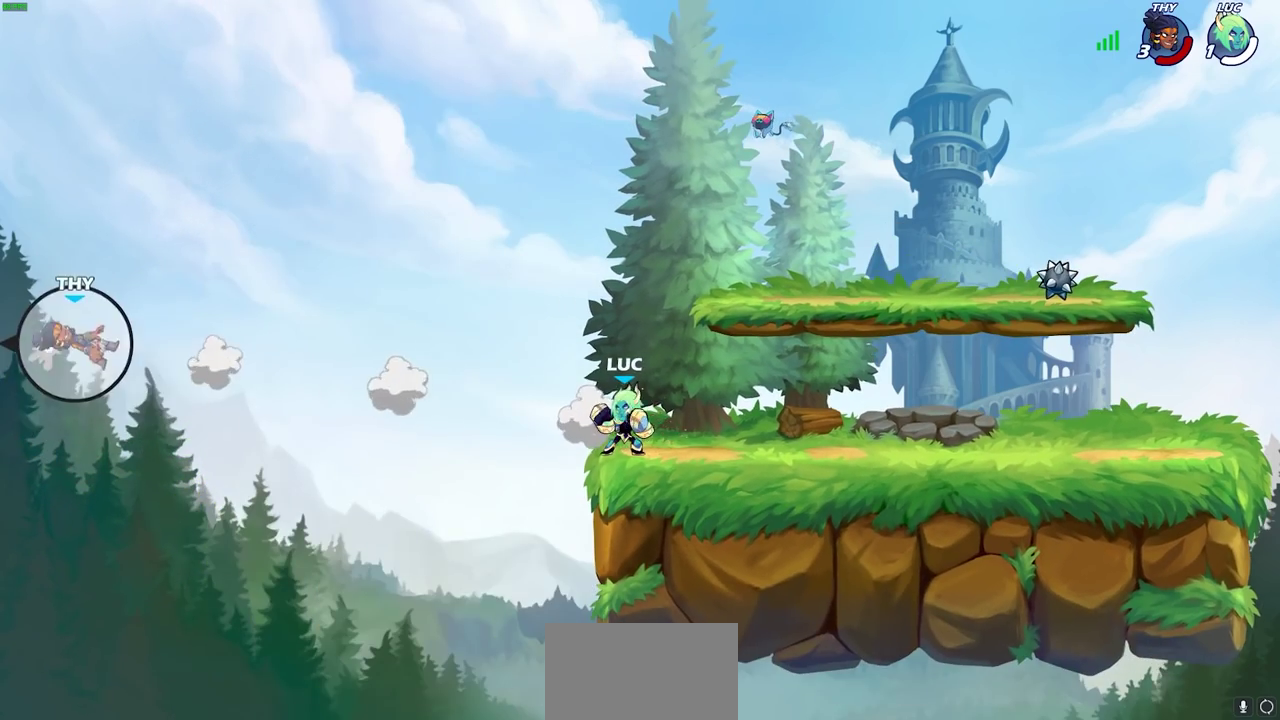
{"dt_ms": 500, "buttons": [], "left_stick": "right", "right_stick": "center", "events": []}
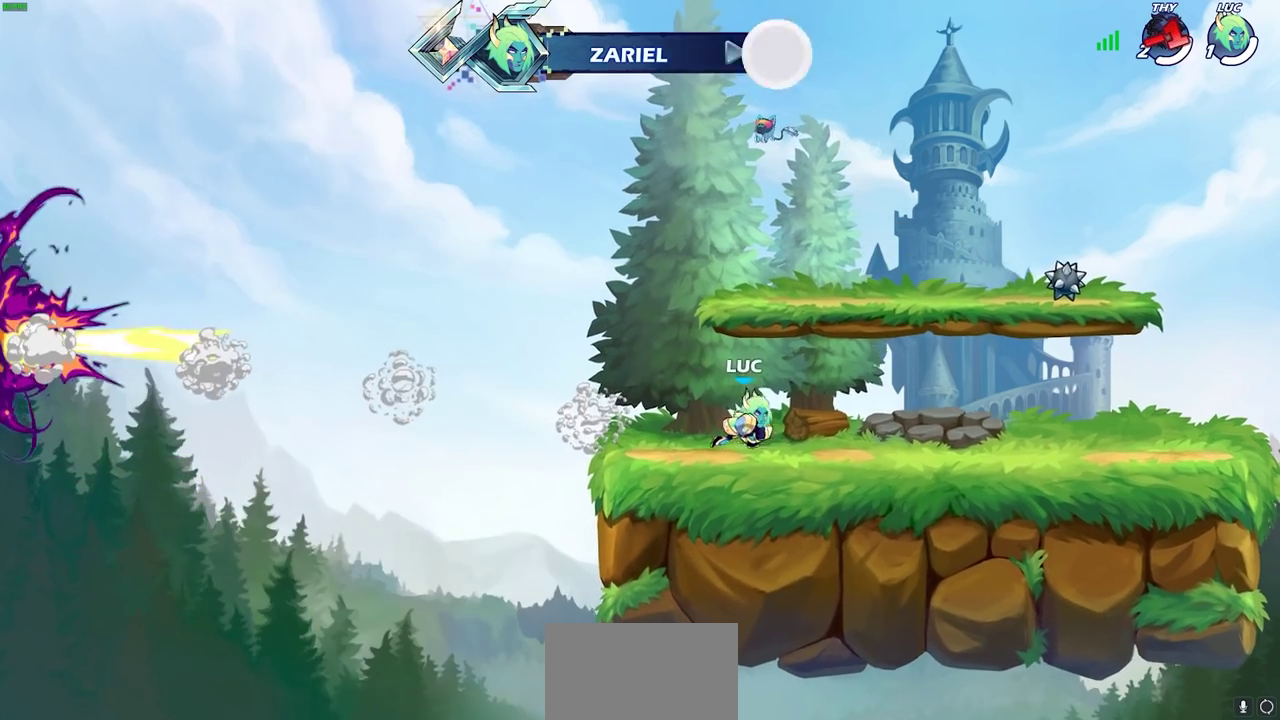
{"dt_ms": 700, "buttons": ["CIRCLE"], "left_stick": "up-right", "right_stick": "center", "events": [[417, "R2", "down"], [417, "left_stick", "up-right"], [467, "CROSS", "down"], [583, "CIRCLE", "down"], [583, "CROSS", "up"], [600, "R2", "up"]]}
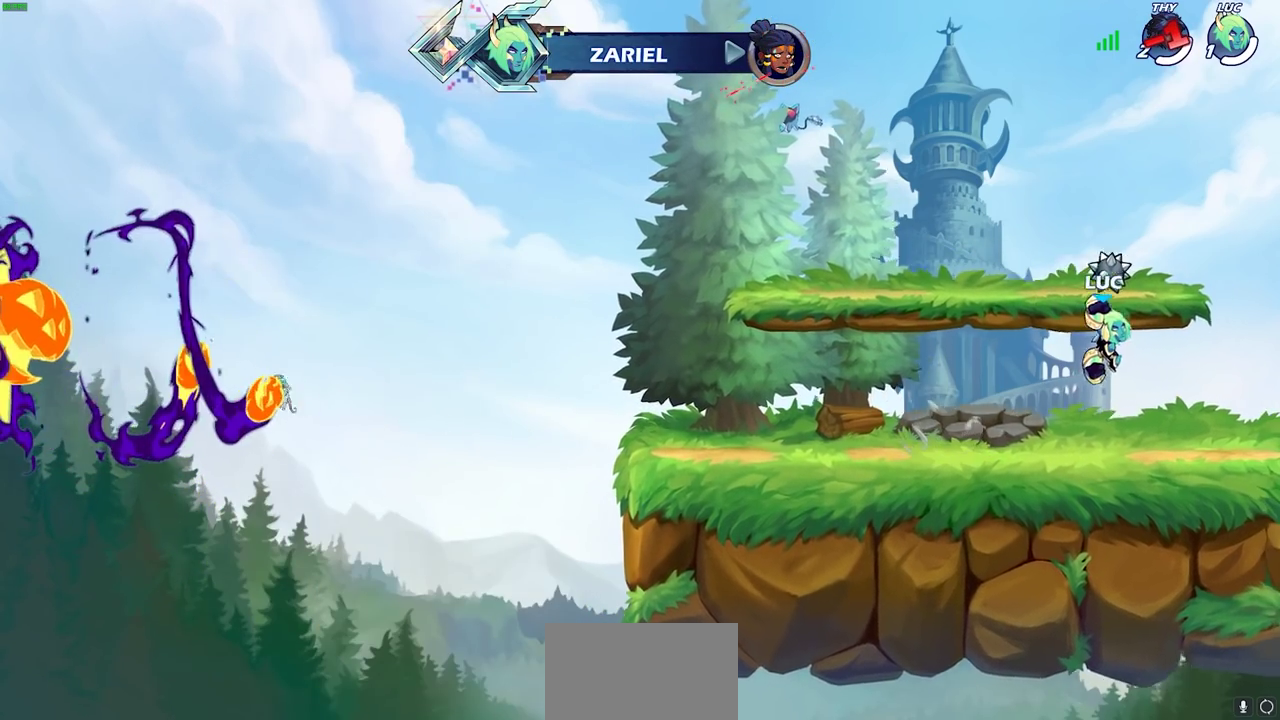
{"dt_ms": 300, "buttons": [], "left_stick": "center", "right_stick": "center", "events": [[33, "CIRCLE", "up"], [100, "left_stick", "center"]]}
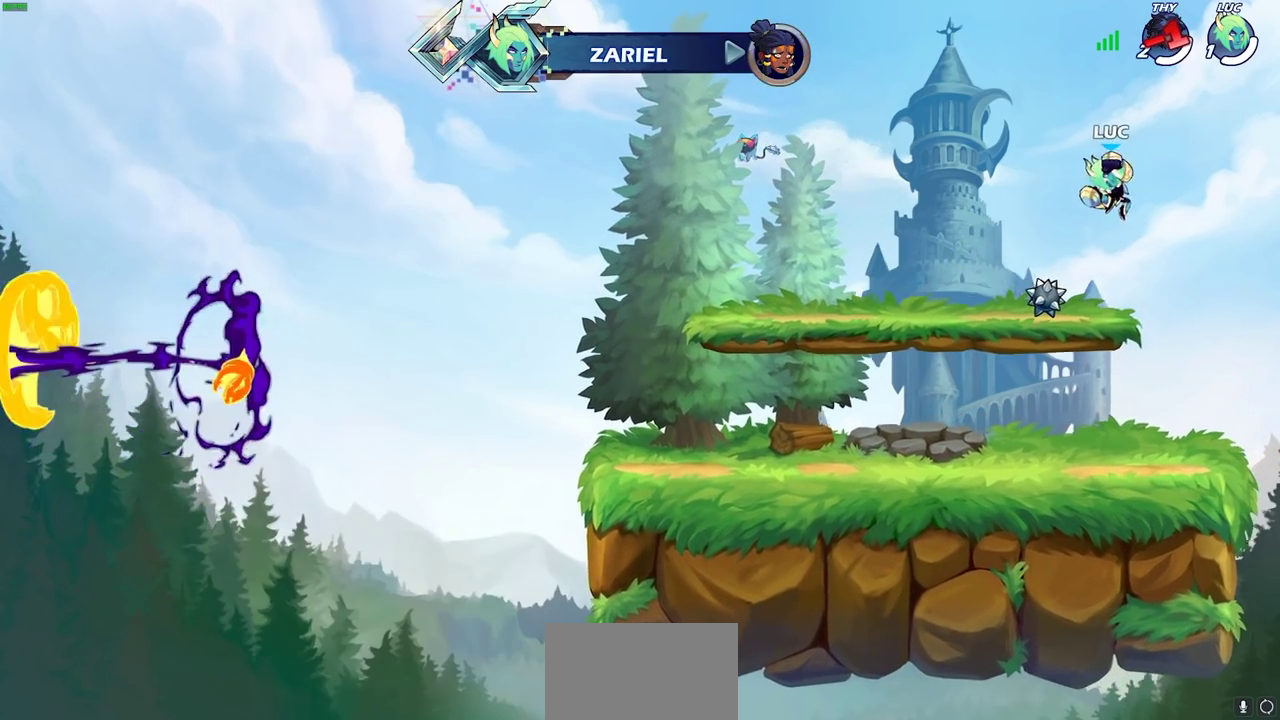
{"dt_ms": 300, "buttons": [], "left_stick": "up-left", "right_stick": "center", "events": [[83, "left_stick", "left"], [183, "CROSS", "down"], [250, "left_stick", "up-left"], [267, "CROSS", "up"]]}
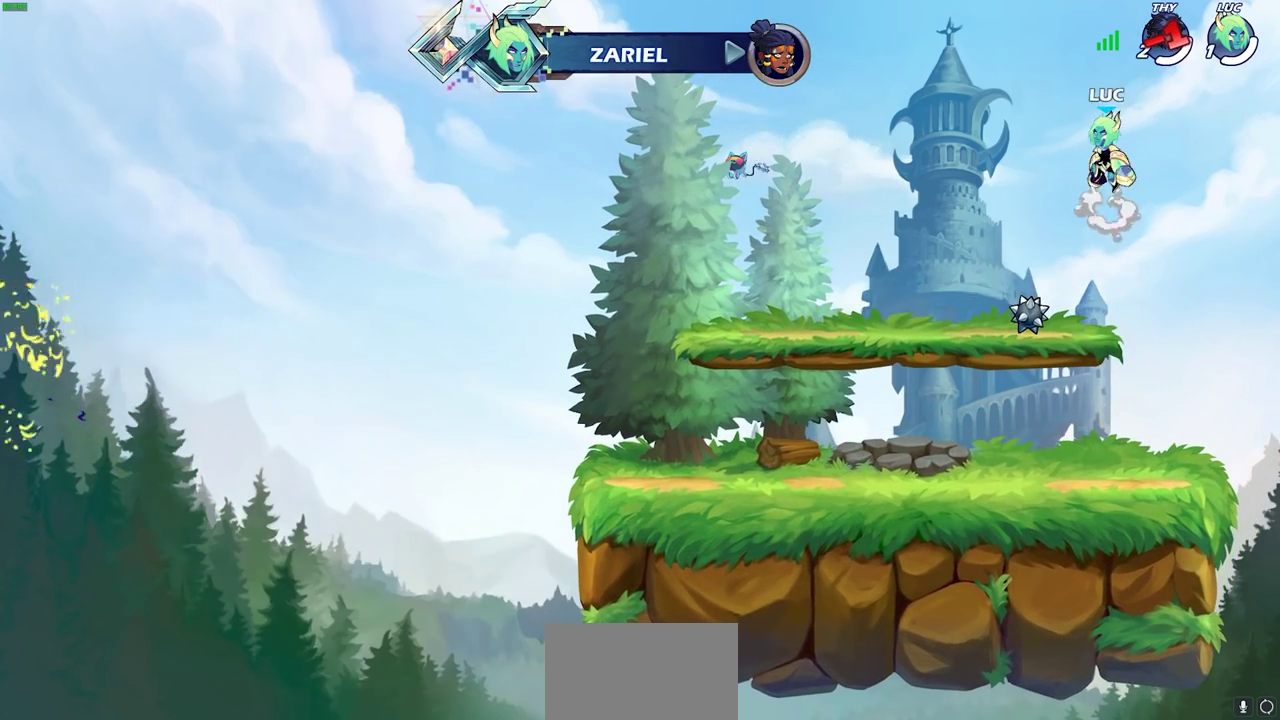
{"dt_ms": 900, "buttons": [], "left_stick": "down-right", "right_stick": "center", "events": [[17, "left_stick", "up"], [83, "R1", "down"], [150, "R1", "up"], [200, "left_stick", "center"], [567, "left_stick", "down-left"], [850, "left_stick", "down-right"]]}
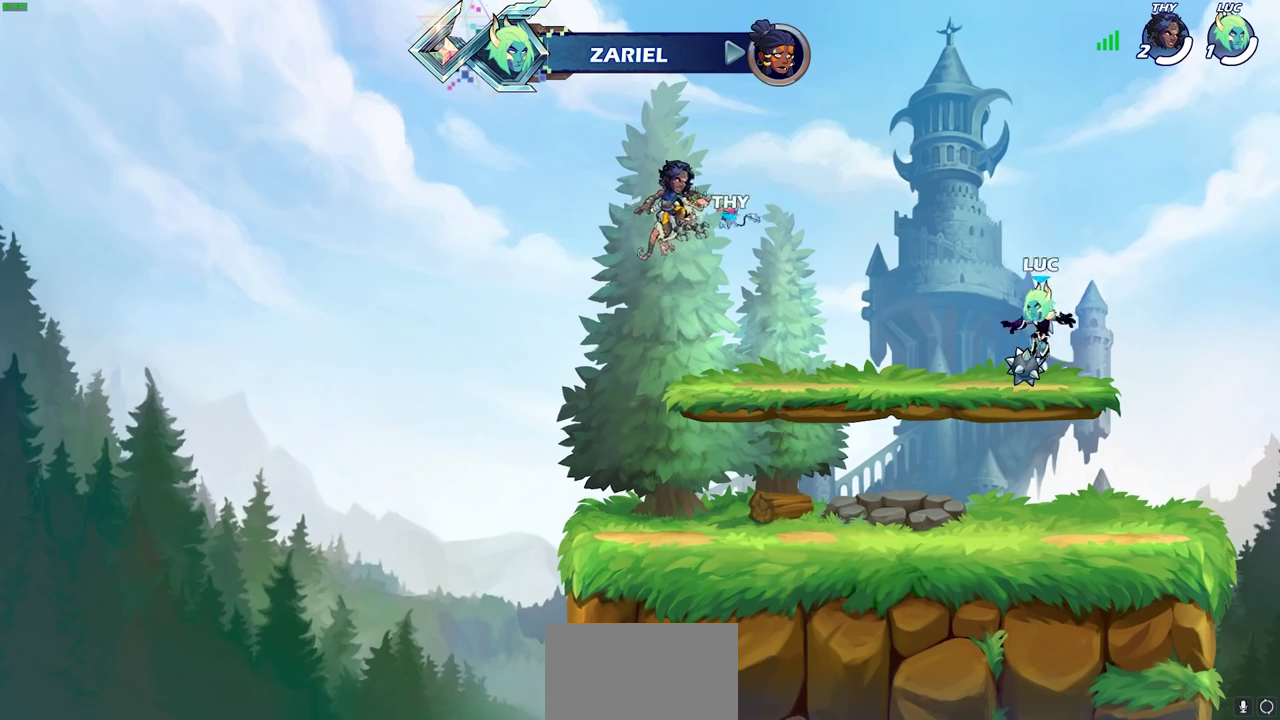
{"dt_ms": 300, "buttons": [], "left_stick": "center", "right_stick": "center", "events": [[17, "left_stick", "right"], [50, "R1", "down"], [100, "CROSS", "down"], [183, "R1", "up"], [183, "left_stick", "center"], [217, "CROSS", "up"]]}
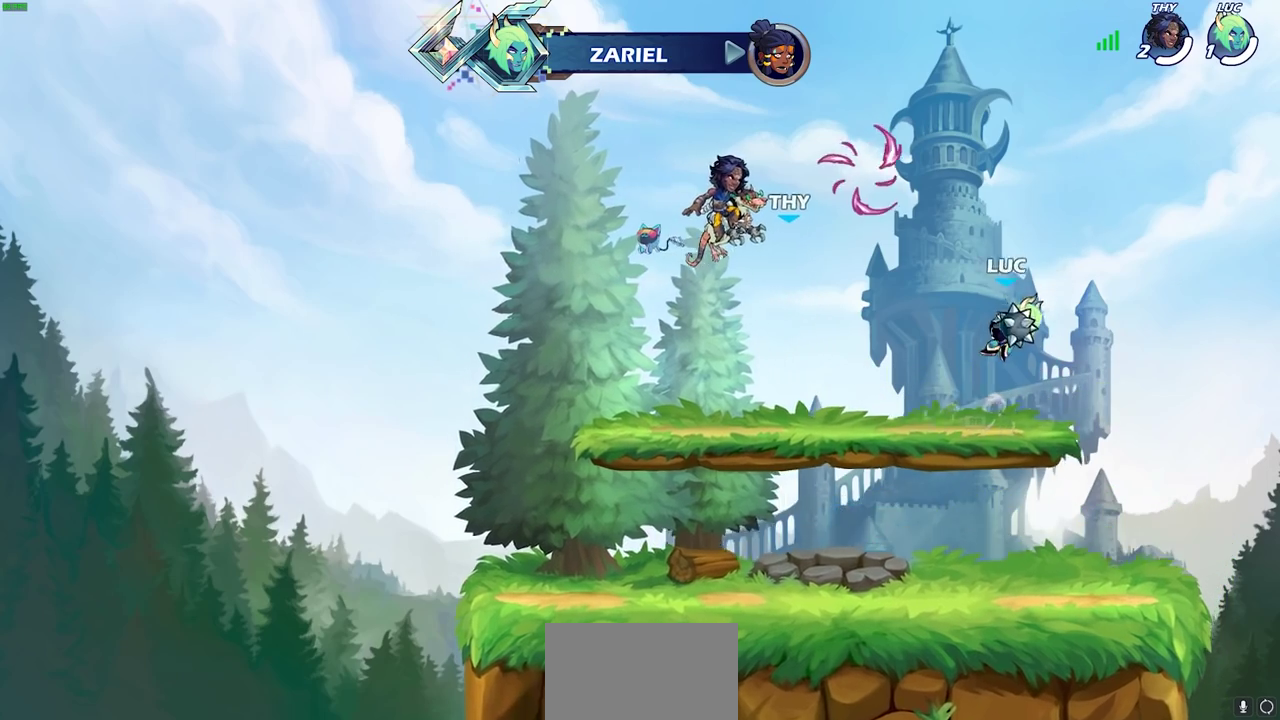
{"dt_ms": 400, "buttons": [], "left_stick": "center", "right_stick": "center", "events": [[83, "CIRCLE", "down"], [150, "CIRCLE", "up"]]}
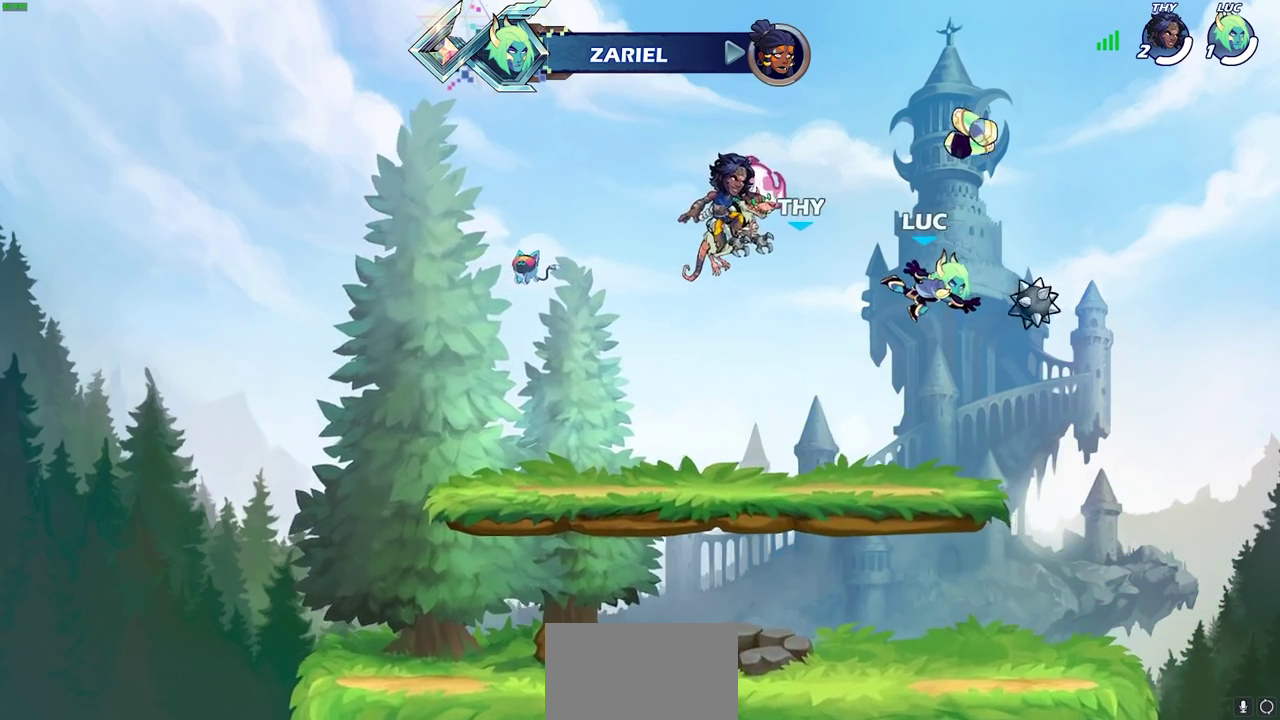
{"dt_ms": 600, "buttons": [], "left_stick": "down-left", "right_stick": "center", "events": [[333, "R1", "down"], [433, "R1", "up"], [467, "left_stick", "down-left"]]}
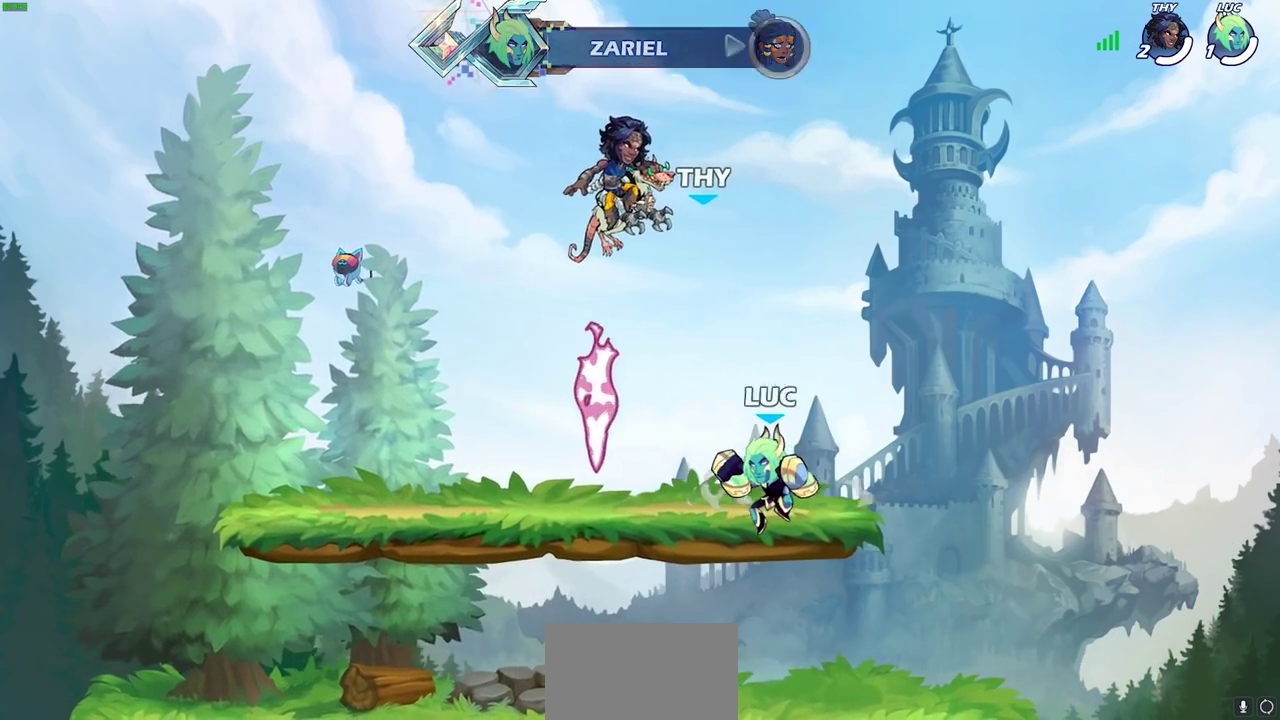
{"dt_ms": 700, "buttons": [], "left_stick": "up", "right_stick": "center", "events": [[100, "left_stick", "left"], [200, "left_stick", "up-left"], [283, "left_stick", "center"], [300, "CROSS", "down"], [367, "left_stick", "up-right"], [433, "CROSS", "up"], [500, "CROSS", "down"], [600, "CROSS", "up"], [617, "R1", "down"], [617, "left_stick", "up"], [700, "R1", "up"]]}
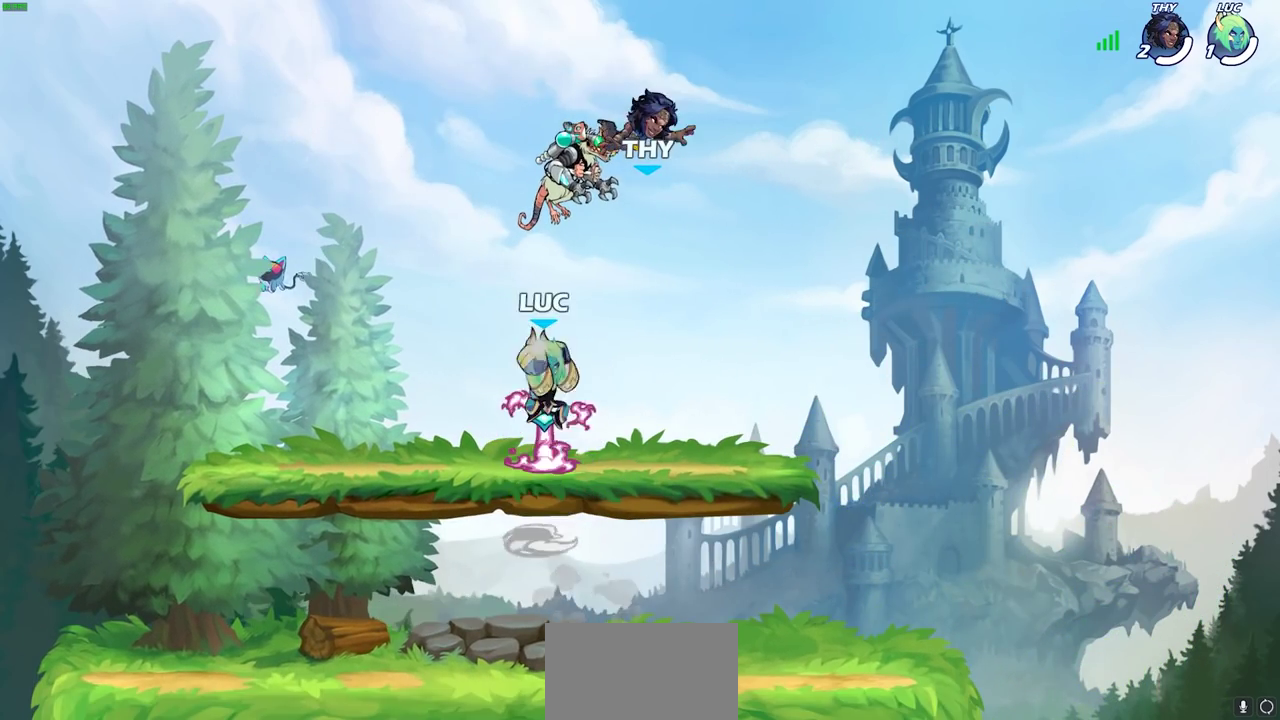
{"dt_ms": 300, "buttons": [], "left_stick": "down", "right_stick": "center", "events": [[67, "left_stick", "center"], [283, "left_stick", "down"]]}
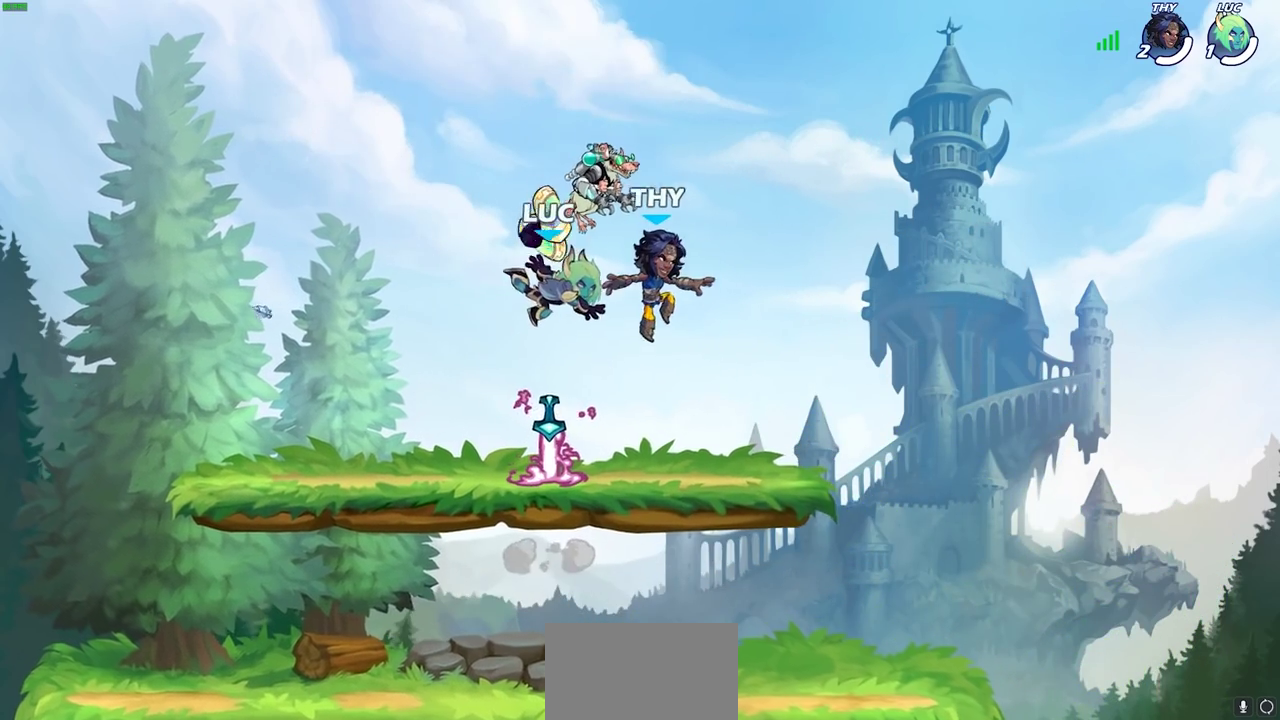
{"dt_ms": 400, "buttons": [], "left_stick": "up", "right_stick": "center"}
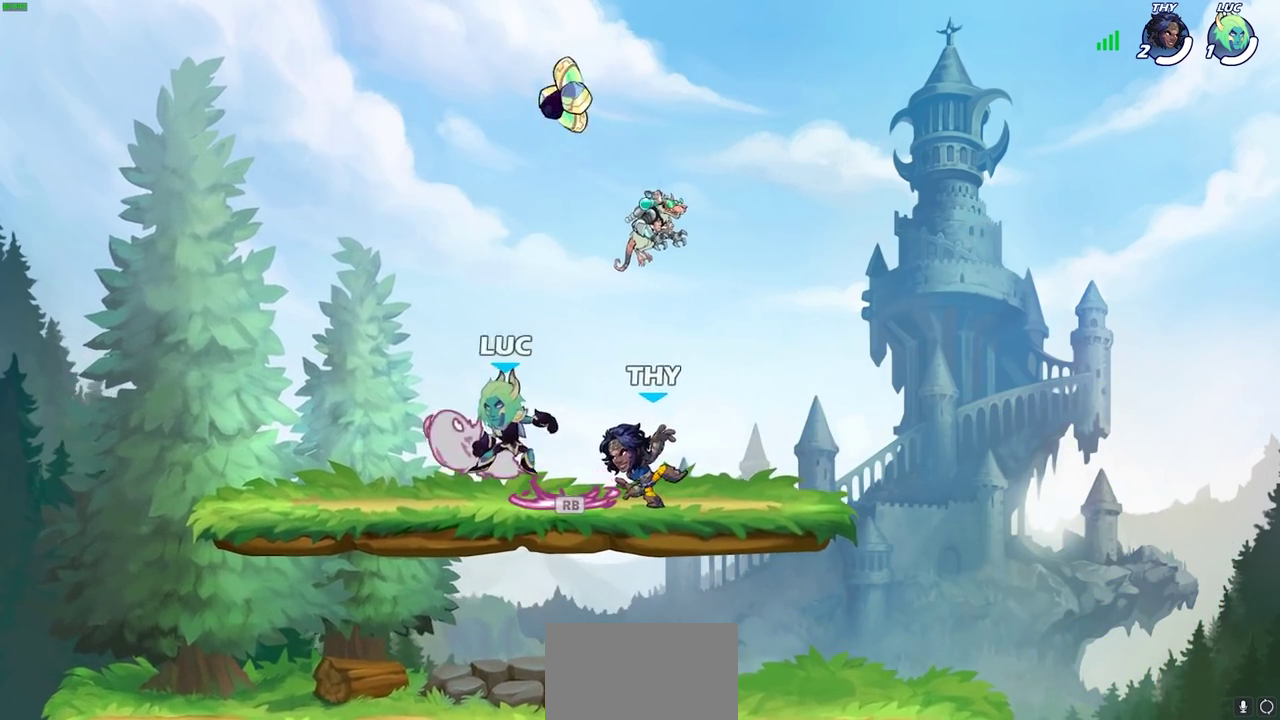
{"dt_ms": 700, "buttons": [], "left_stick": "center", "right_stick": "center"}
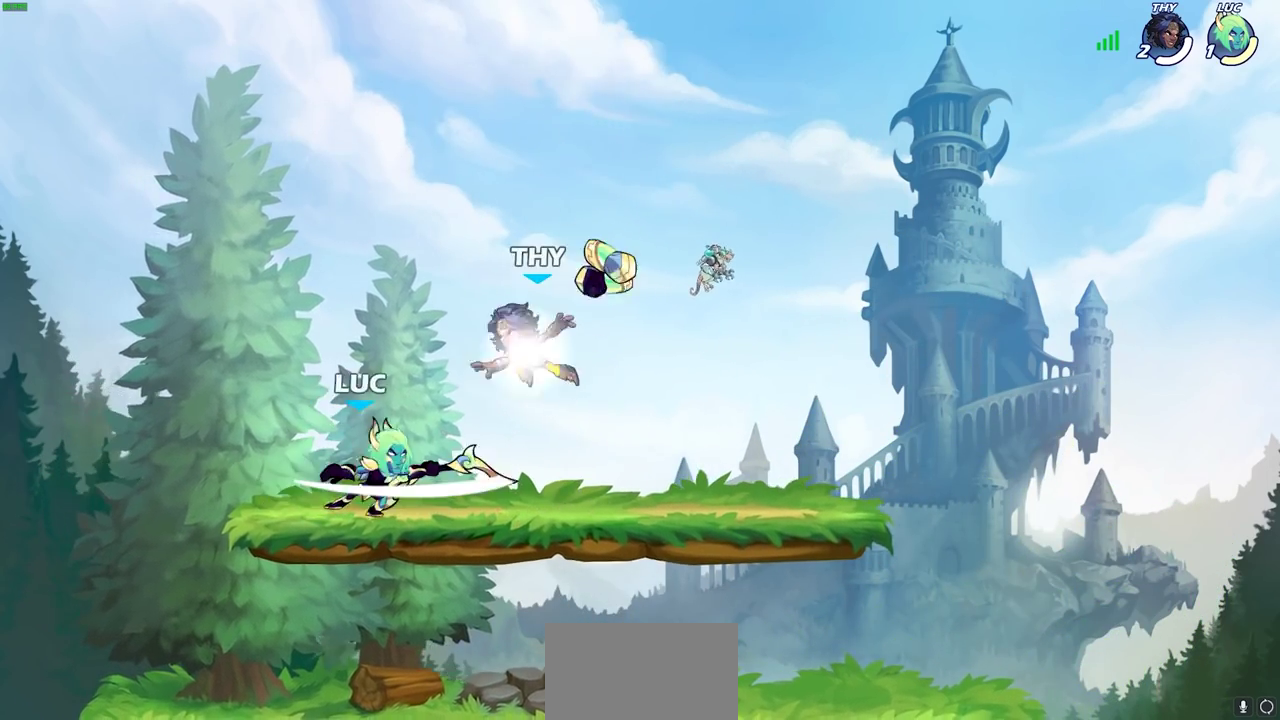
{"dt_ms": 400, "buttons": [], "left_stick": "center", "right_stick": "center", "events": []}
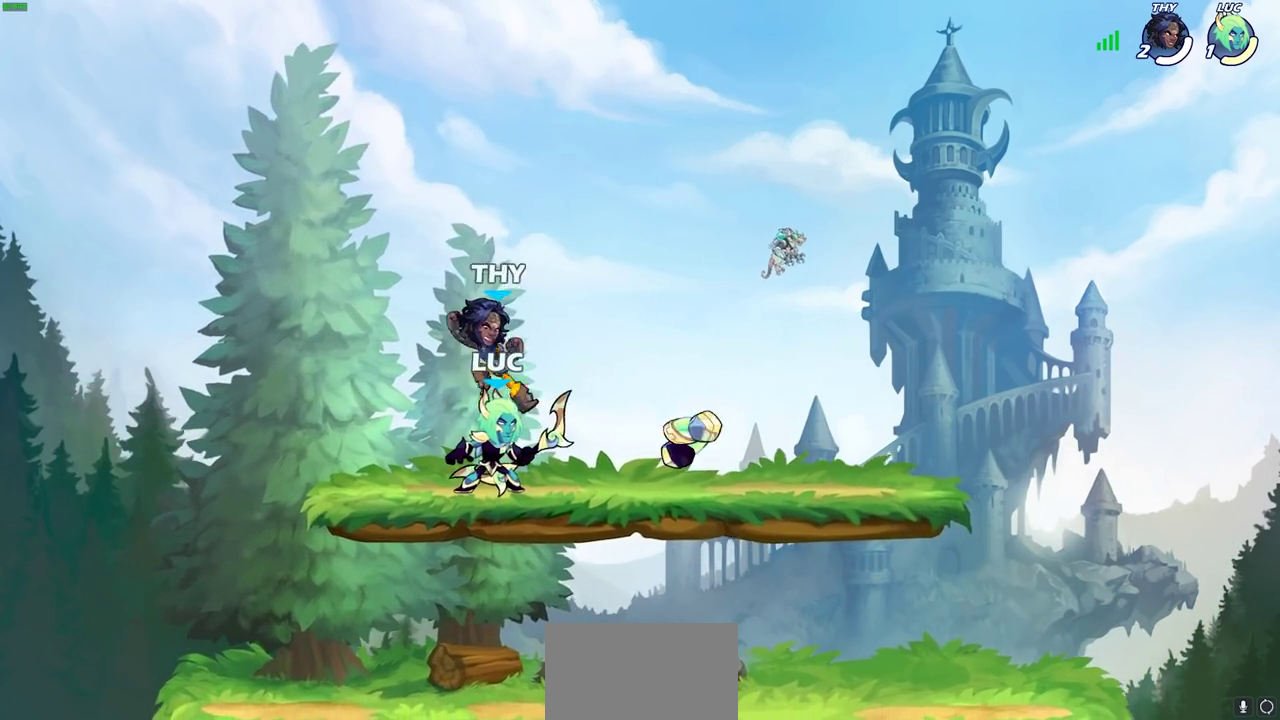
{"dt_ms": 300, "buttons": [], "left_stick": "center", "right_stick": "center", "events": [[33, "SQUARE", "down"], [100, "SQUARE", "up"]]}
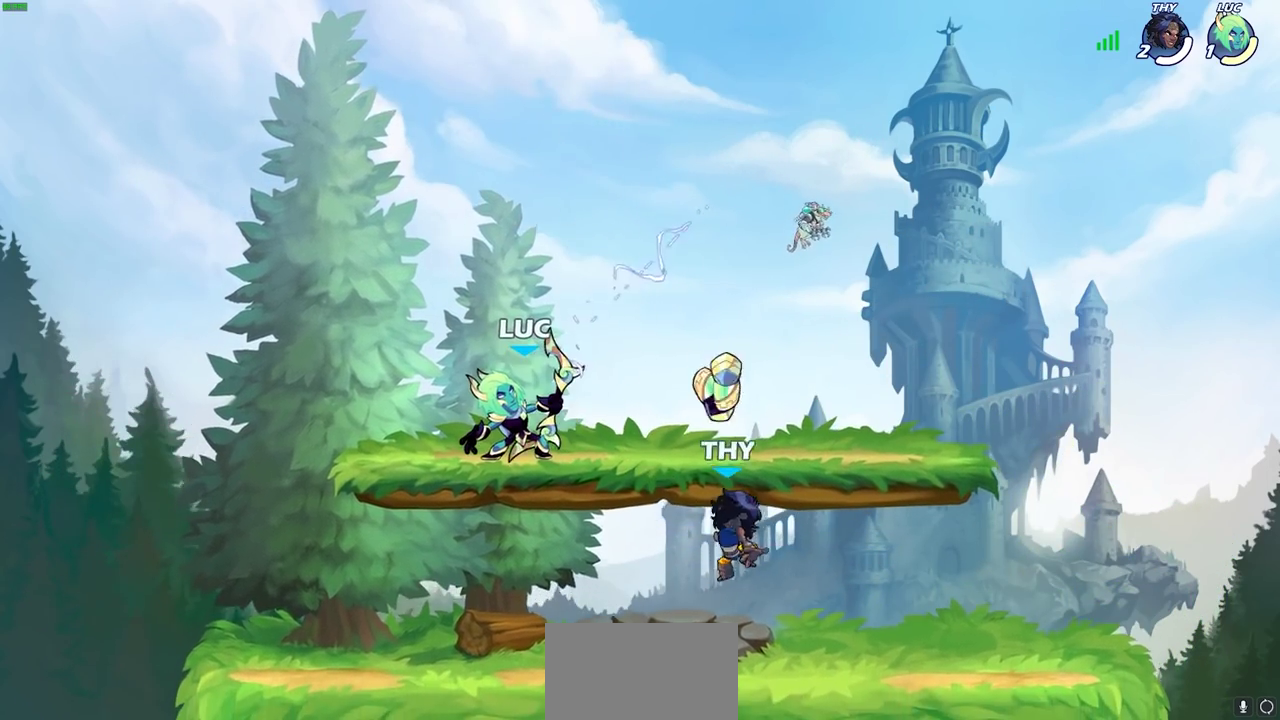
{"dt_ms": 700, "buttons": [], "left_stick": "center", "right_stick": "center", "events": [[217, "left_stick", "left"], [283, "left_stick", "down-left"], [600, "left_stick", "right"], [650, "left_stick", "center"]]}
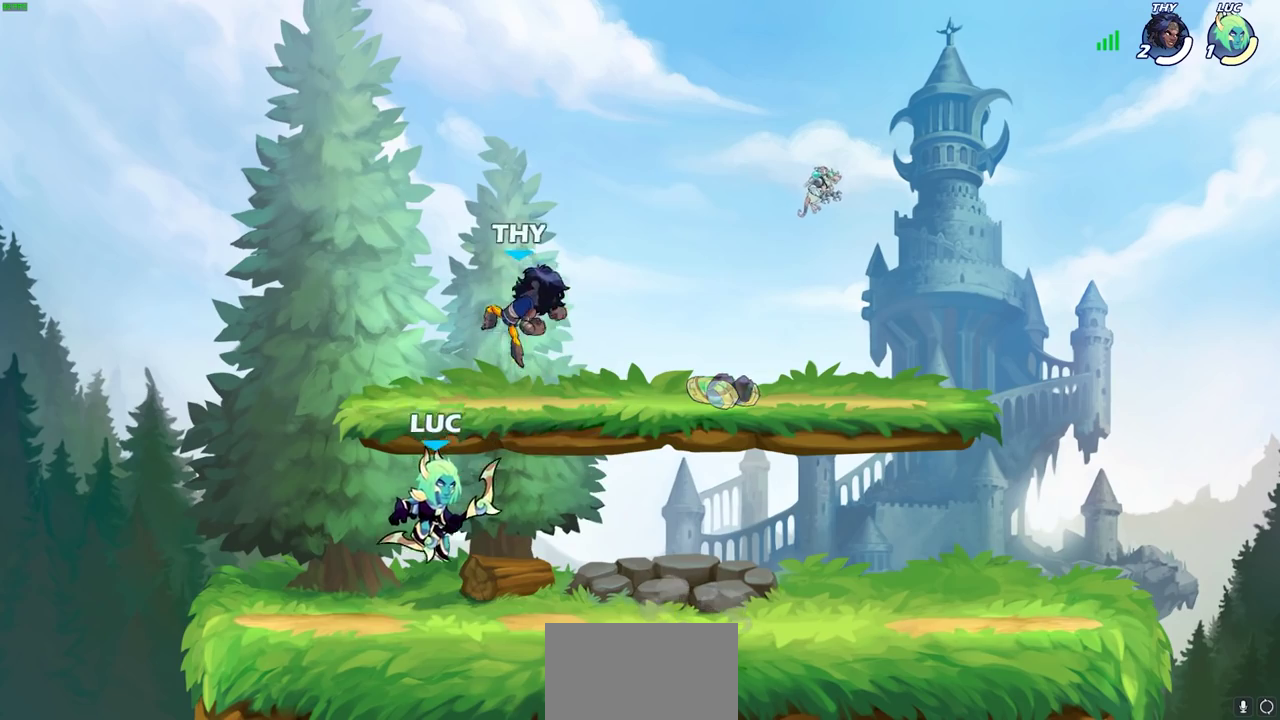
{"dt_ms": 600, "buttons": [], "left_stick": "left", "right_stick": "center", "events": [[33, "left_stick", "right"], [150, "left_stick", "center"], [200, "CROSS", "down"], [333, "CROSS", "up"], [467, "CROSS", "down"], [500, "SQUARE", "down"], [550, "CROSS", "up"], [550, "right_stick", "down-left"], [583, "SQUARE", "up"], [583, "left_stick", "left"], [600, "right_stick", "center"]]}